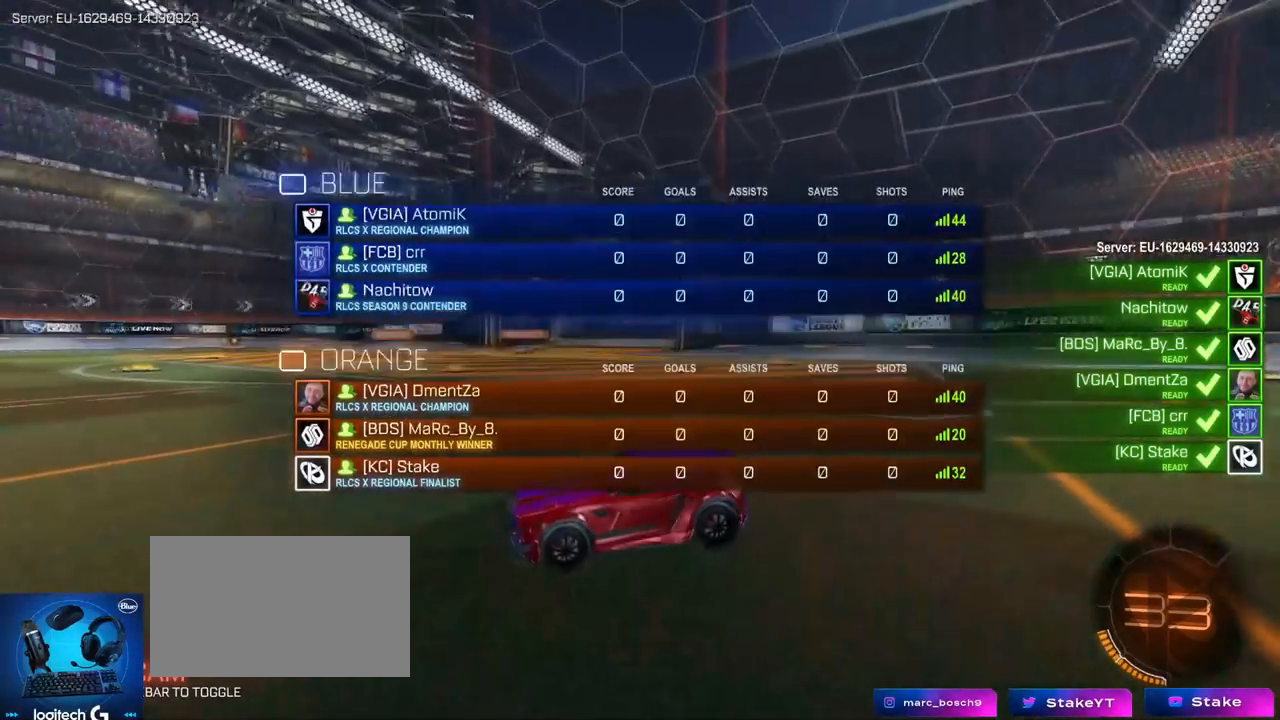
Gameplay with keyboard and mouse; each line is a JSON object with the keys and mouse buttons held at the frame after it. "events" lists presses ("down") and releases ("up") of "1", "2", "3", "4", "5", "a", "alt", "c", "caps_lock", "ctrl", "d", "e", "f", "g", "q", "r", "s", "shift", "space", "t", "tab", "v", "w", "x", "z", "mouse_left", "mouse_wheel" and "mouse_right" between this image and that frame as [ms after this image, input, new state], when the widget could be followed in between. "mouse_left", "mouse_wheel", "mouse_right" = the "left", "wheel", "right" buttons of the "mouse" list. No other keys are recorded. "wheel" means that the mouse wheel is clicked or scrolled. "mouse_move" is the direction in which the mouse moves at that frame (one of eight, or "still"), when it could be read.
{"keys": ["tab"], "mouse": [], "mouse_move": "still", "events": [[384, "x", "up"]]}
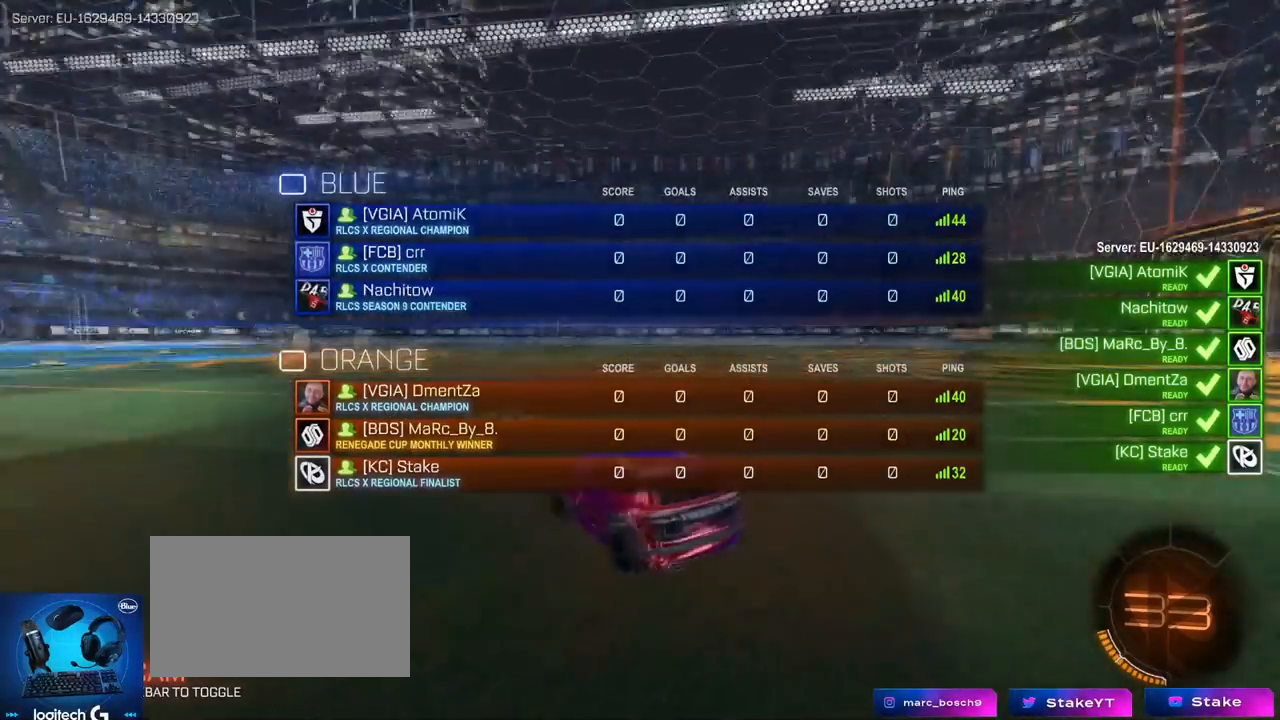
{"keys": [], "mouse": [], "mouse_move": "still", "events": [[17, "tab", "up"]]}
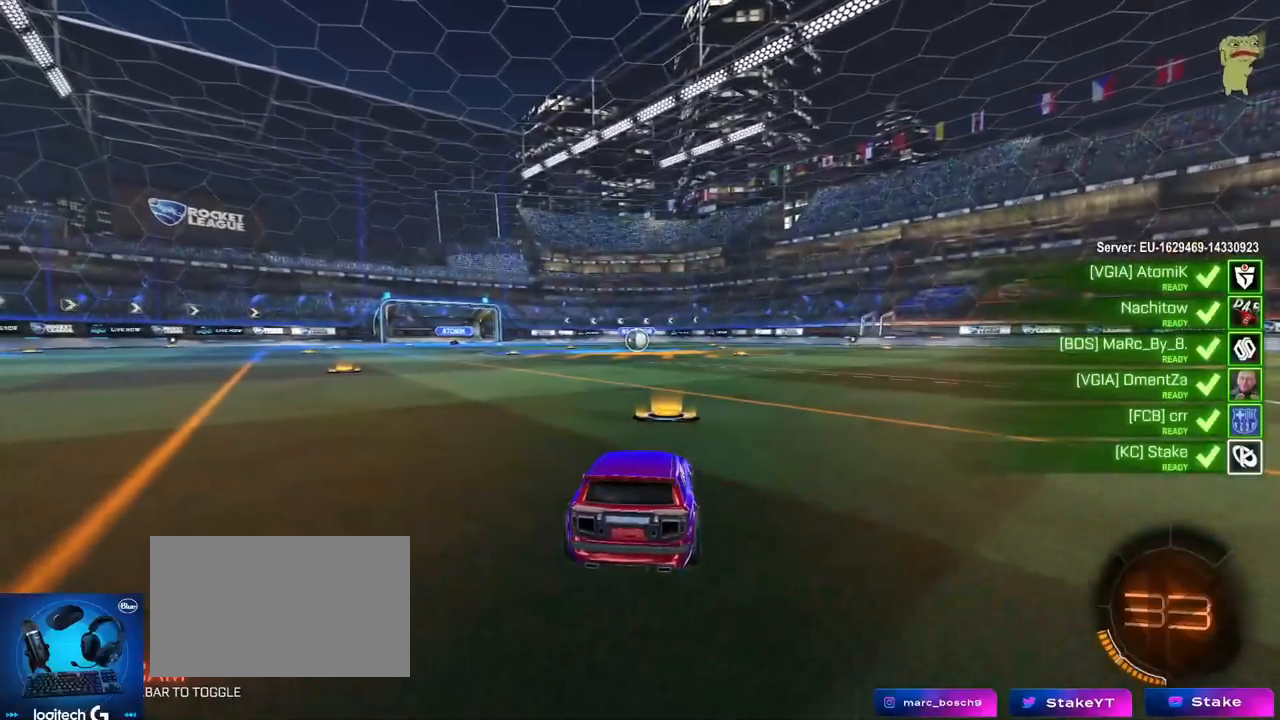
{"keys": [], "mouse": [], "mouse_move": "still", "events": []}
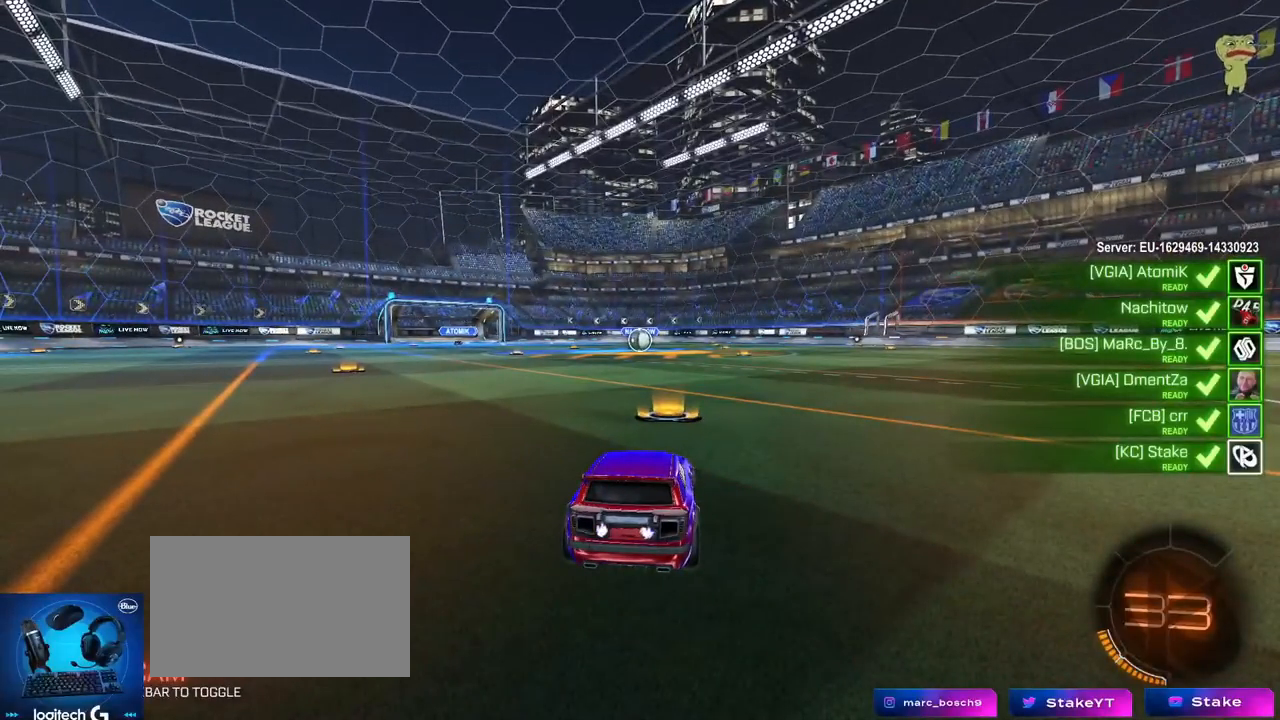
{"keys": [], "mouse": [], "mouse_move": "still", "events": []}
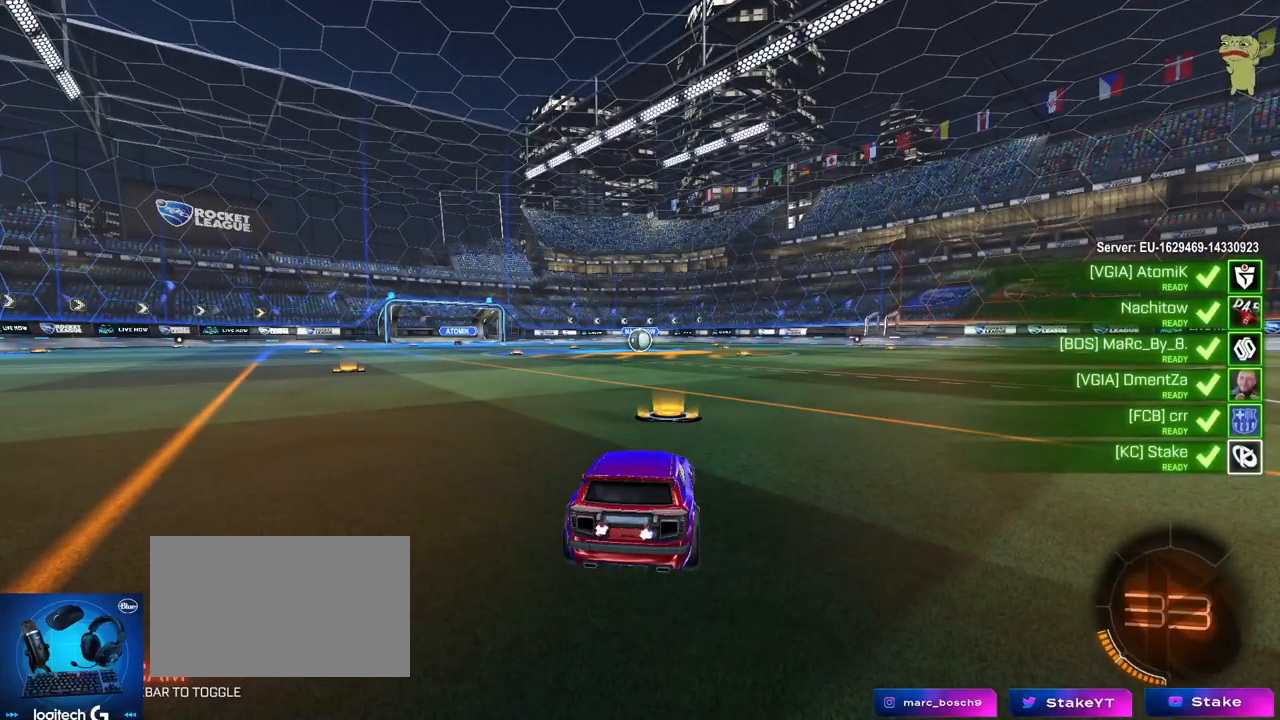
{"keys": [], "mouse": [], "mouse_move": "still", "events": []}
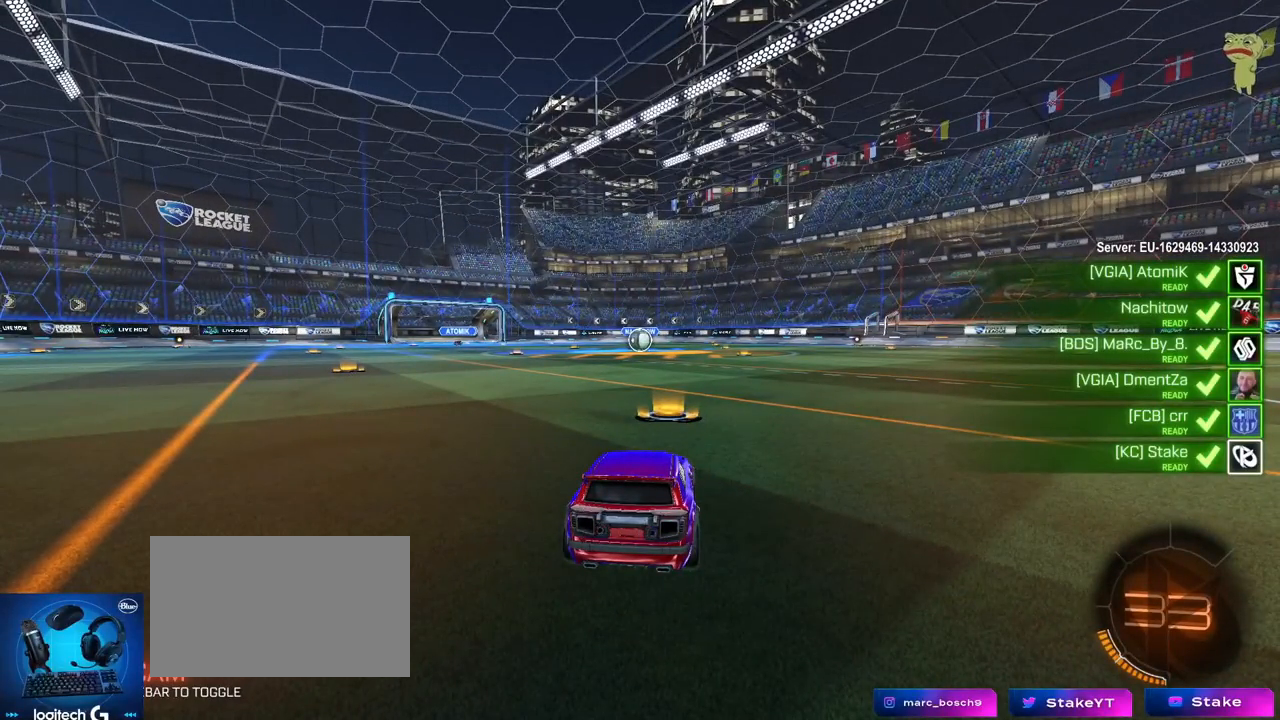
{"keys": [], "mouse": [], "mouse_move": "still", "events": []}
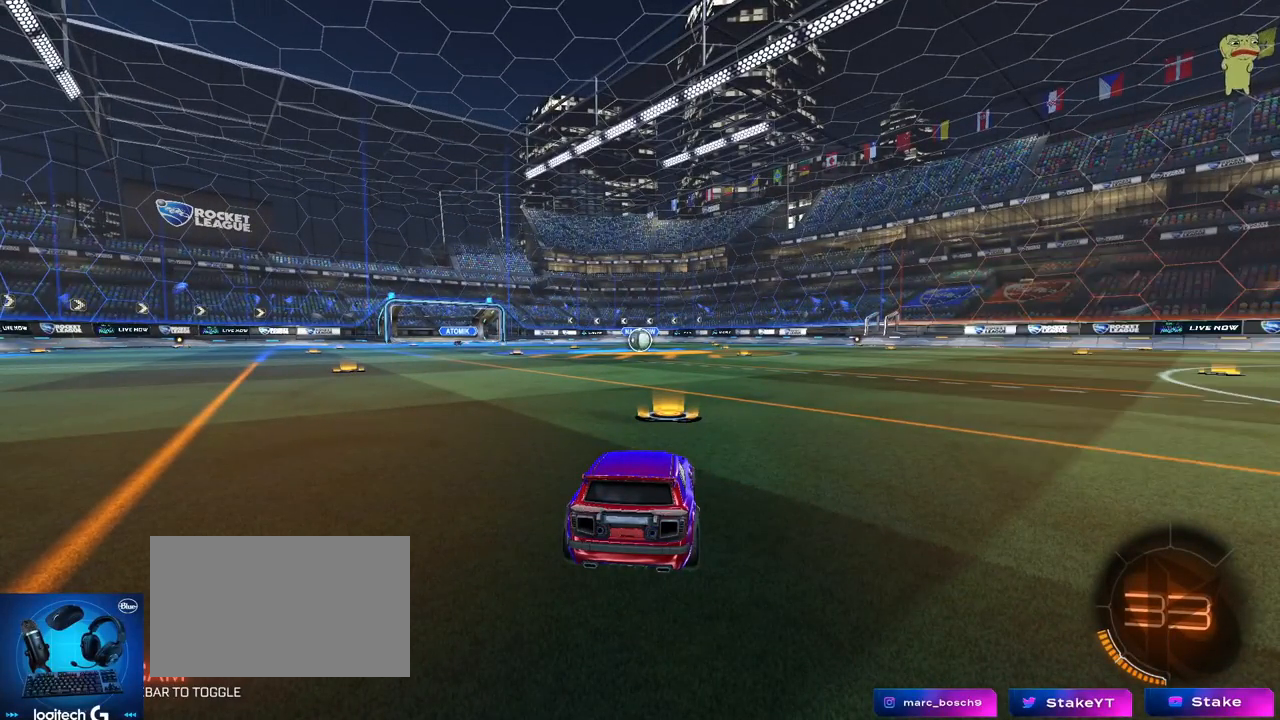
{"keys": [], "mouse": [], "mouse_move": "still", "events": []}
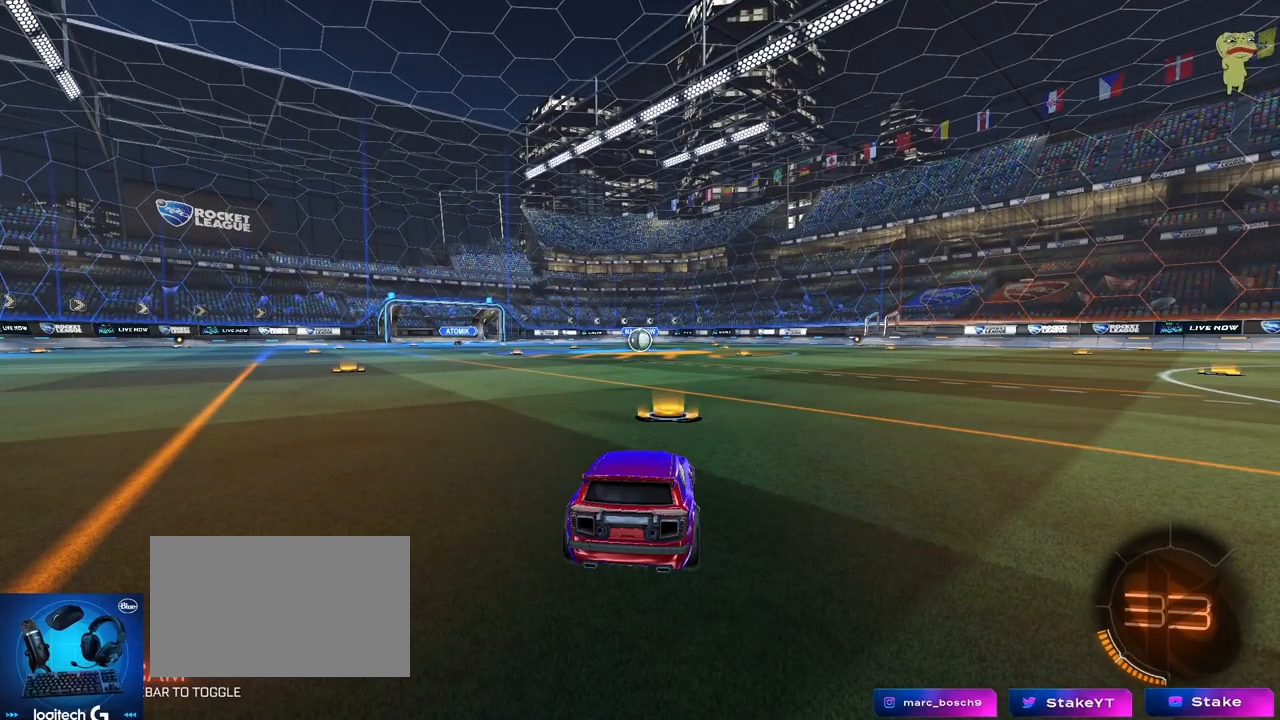
{"keys": [], "mouse": [], "mouse_move": "still", "events": []}
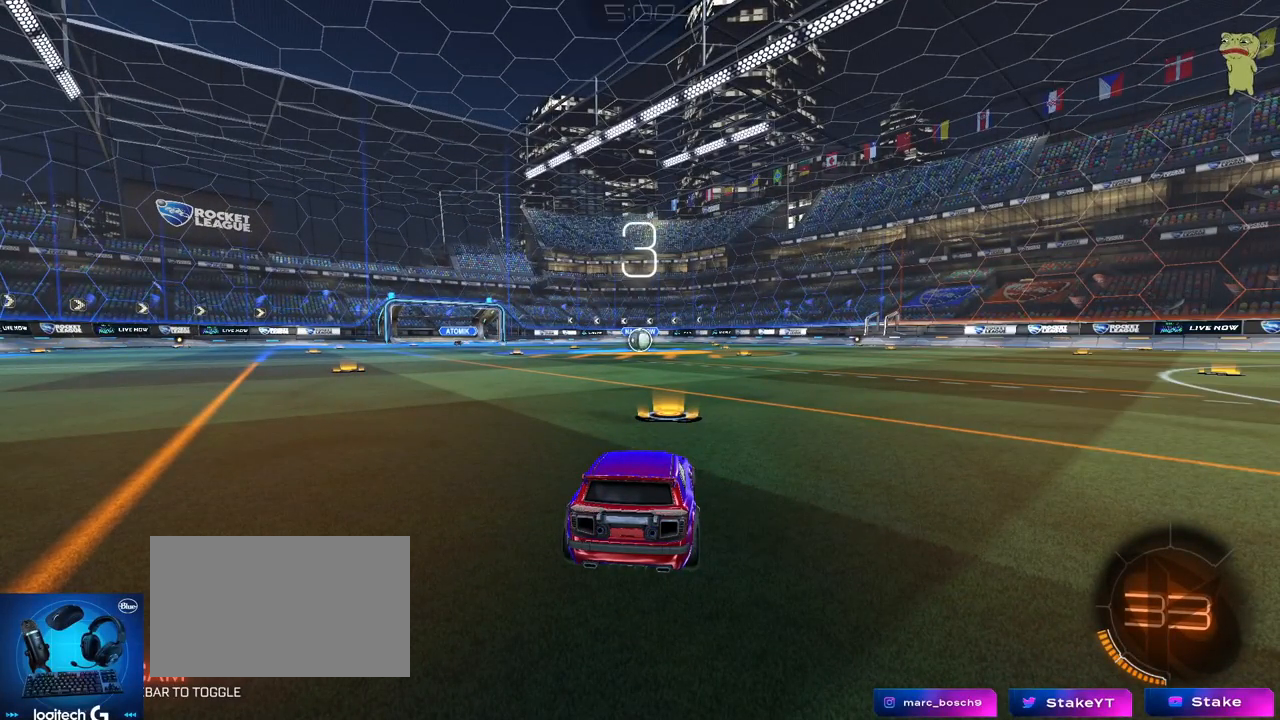
{"keys": [], "mouse": [], "mouse_move": "still", "events": []}
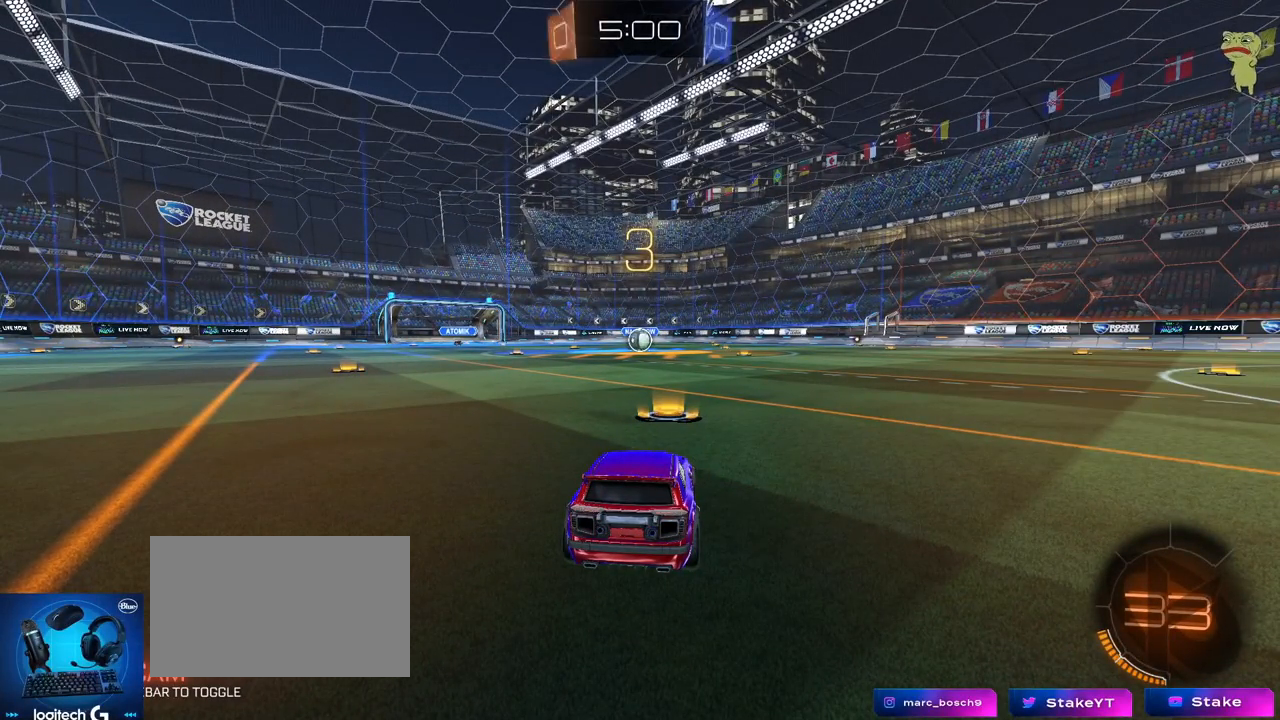
{"keys": ["tab"], "mouse": ["wheel"], "mouse_move": "down", "events": [[283, "tab", "down"], [467, "mouse_wheel", "down"]]}
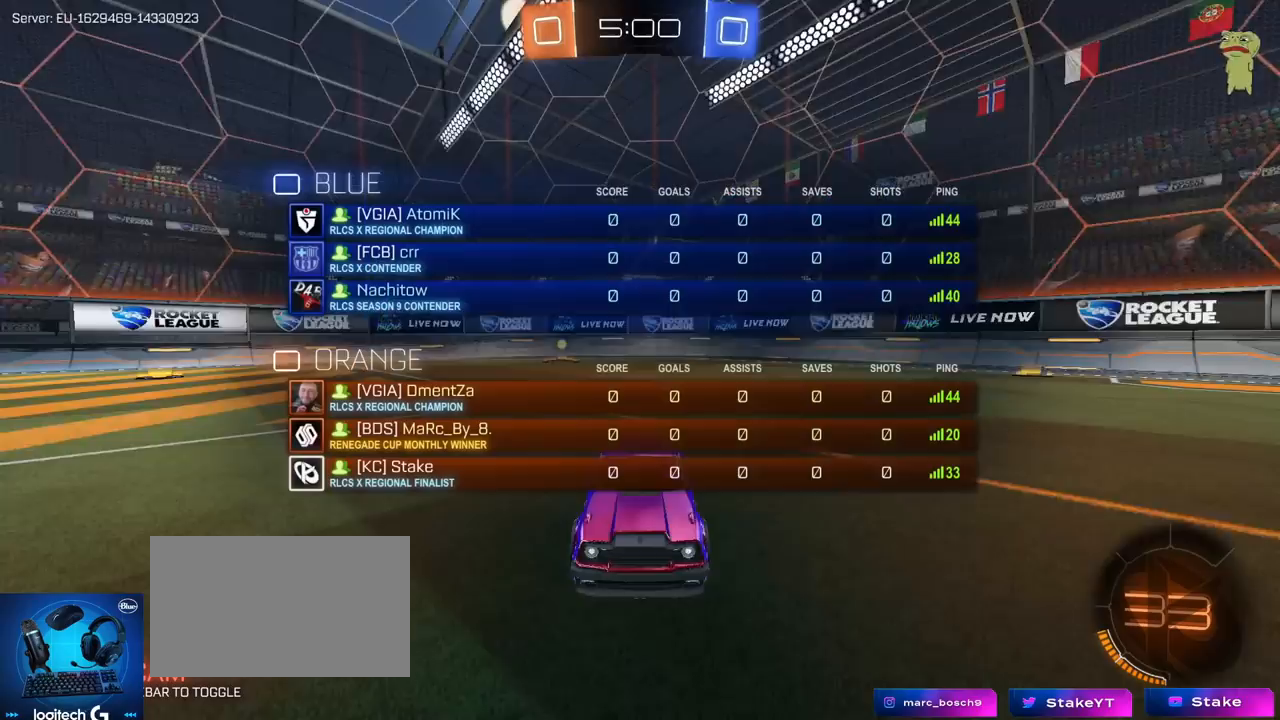
{"keys": ["tab", "w"], "mouse": ["left"], "mouse_move": "up-left", "events": [[50, "mouse_wheel", "up"], [151, "mouse_wheel", "down"], [251, "mouse_wheel", "up"], [468, "mouse_left", "down"], [468, "w", "down"]]}
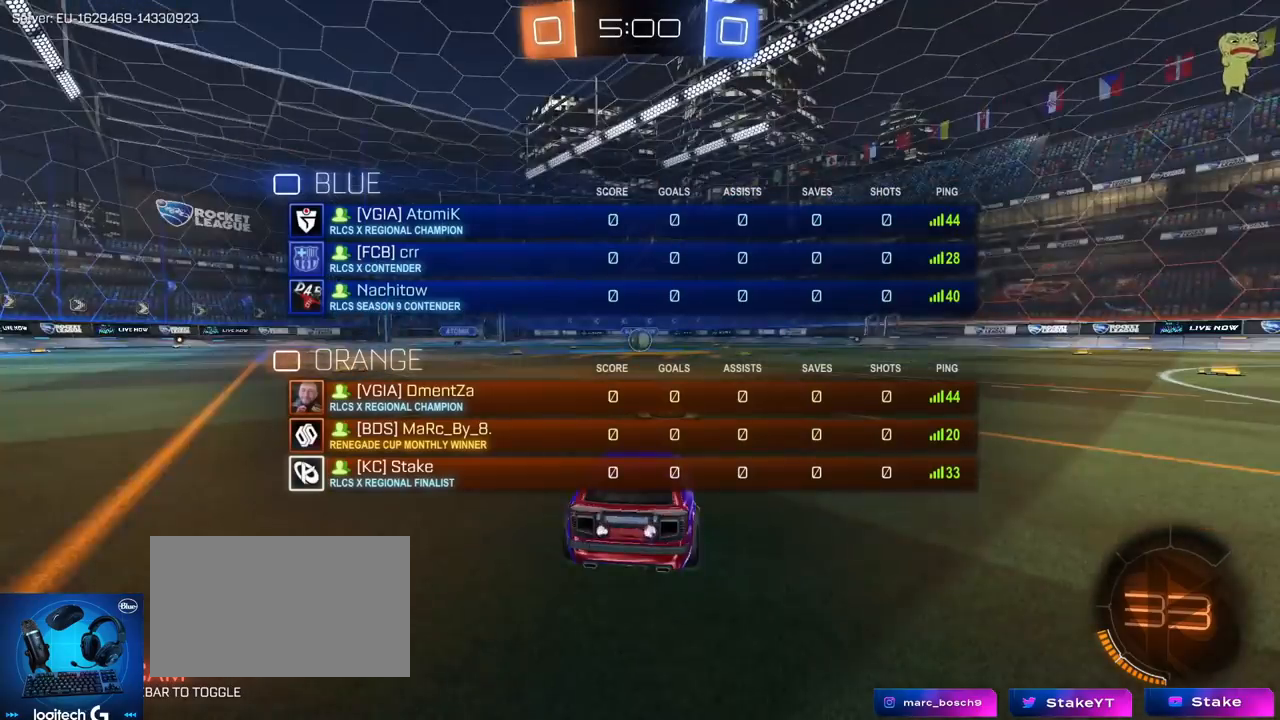
{"keys": ["w"], "mouse": ["left"], "mouse_move": "down-right", "events": [[167, "mouse_left", "up"], [217, "tab", "up"], [250, "mouse_left", "down"]]}
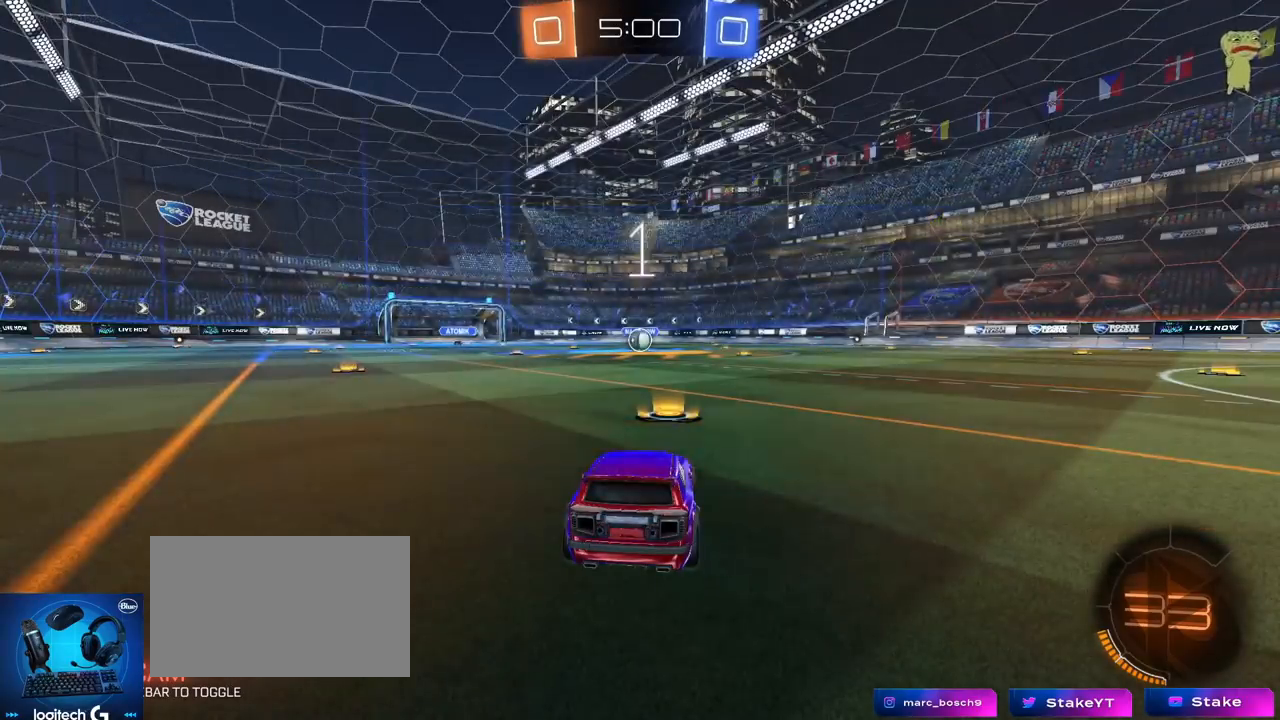
{"keys": ["w"], "mouse": ["left"], "events": []}
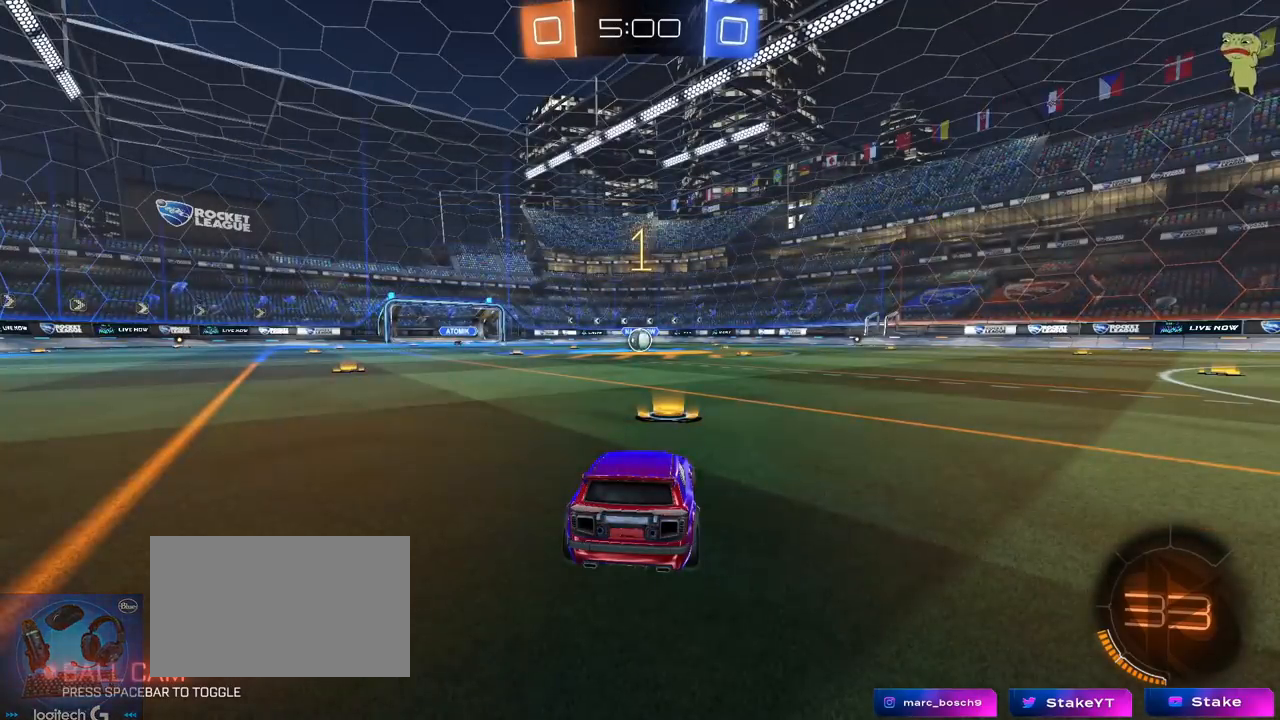
{"keys": ["w"], "mouse": ["left"], "mouse_move": "right", "events": []}
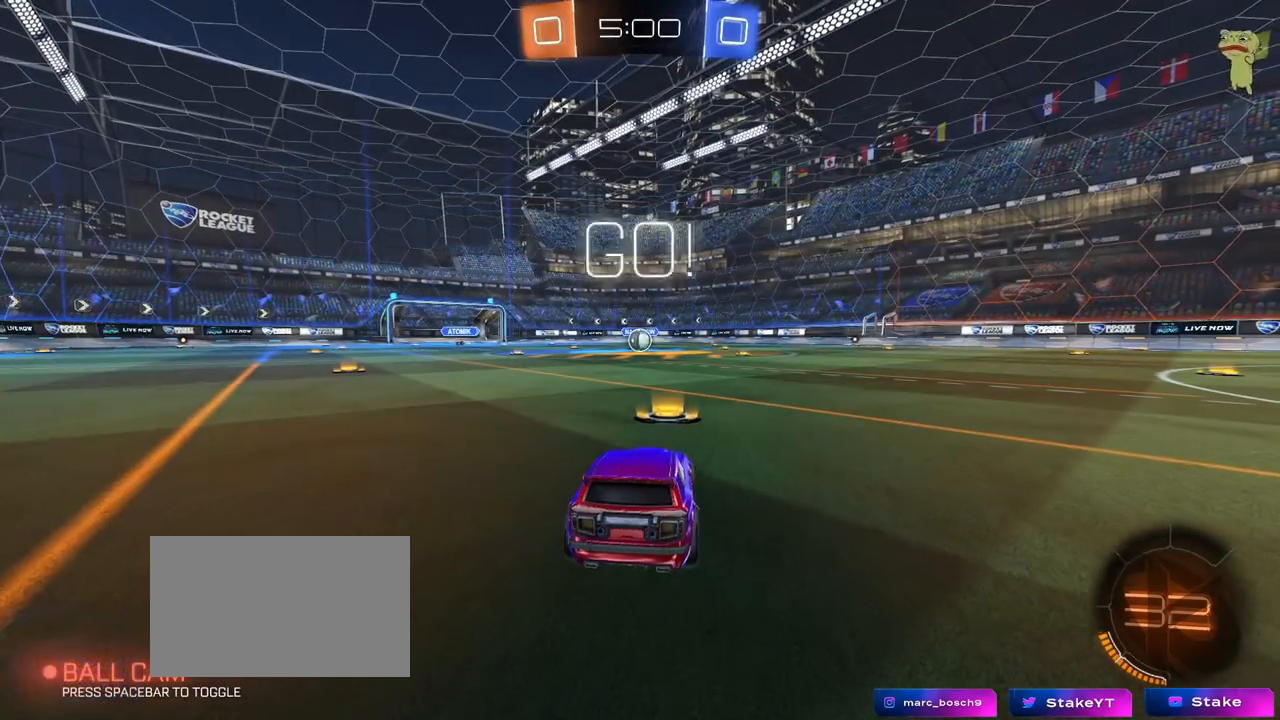
{"keys": ["a", "s", "shift", "w"], "mouse": ["left", "right"], "mouse_move": "left", "events": [[317, "d", "down"], [367, "d", "up"], [367, "mouse_right", "down"], [401, "a", "down"], [401, "shift", "down"], [451, "mouse_right", "up"], [484, "mouse_right", "down"], [484, "s", "down"]]}
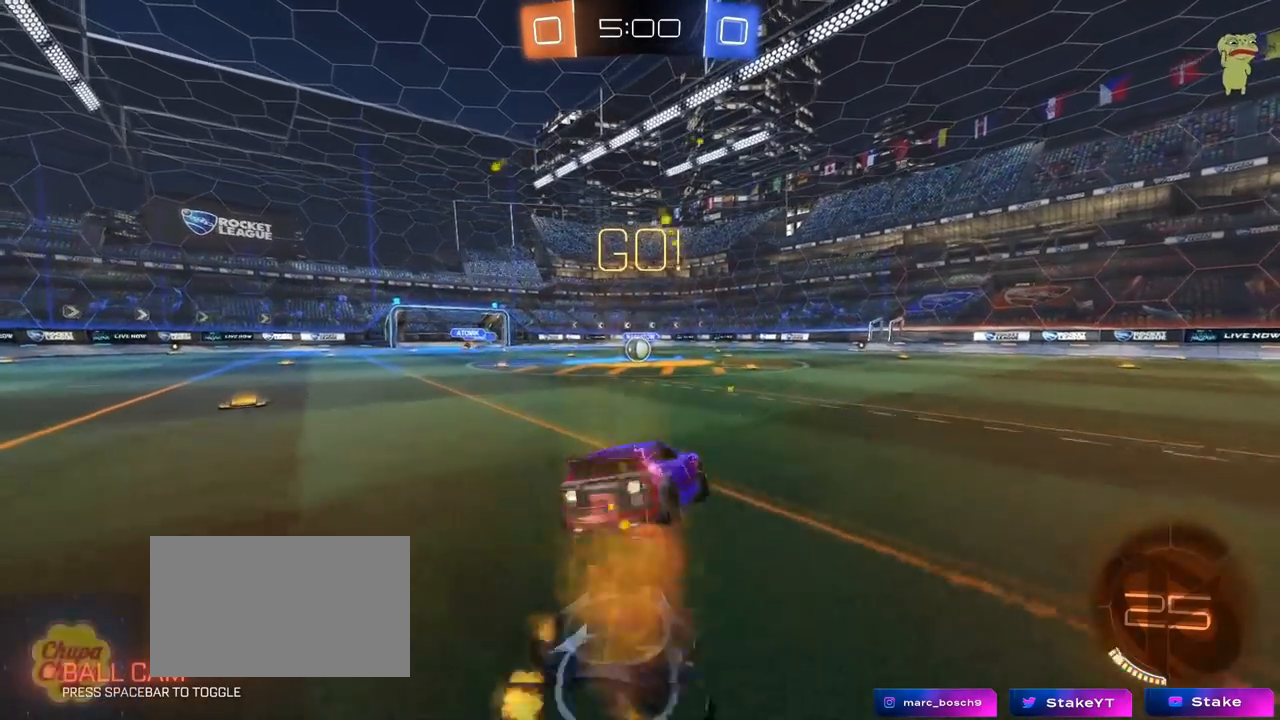
{"keys": ["a", "shift"], "mouse": ["left"], "mouse_move": "still", "events": [[33, "w", "up"], [133, "mouse_right", "up"], [467, "s", "up"]]}
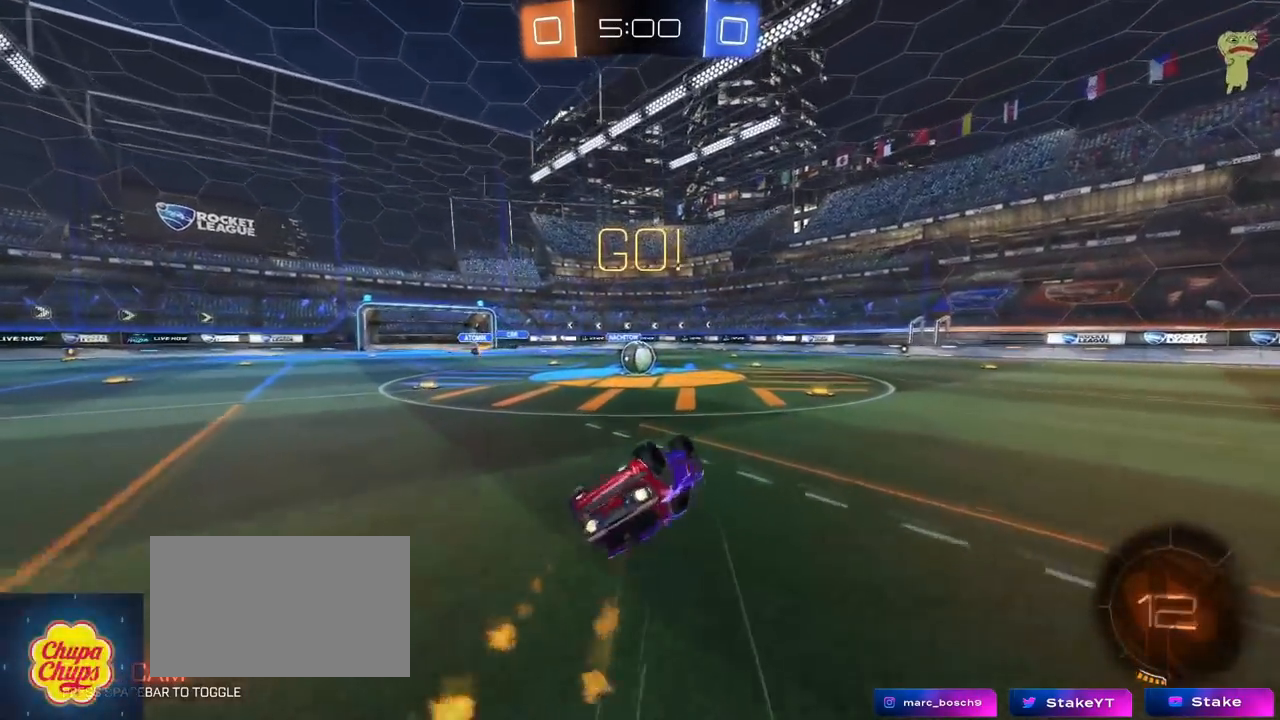
{"keys": [], "mouse": [], "mouse_move": "still", "events": [[50, "s", "down"], [201, "mouse_left", "up"], [251, "s", "up"], [251, "shift", "up"], [284, "a", "up"]]}
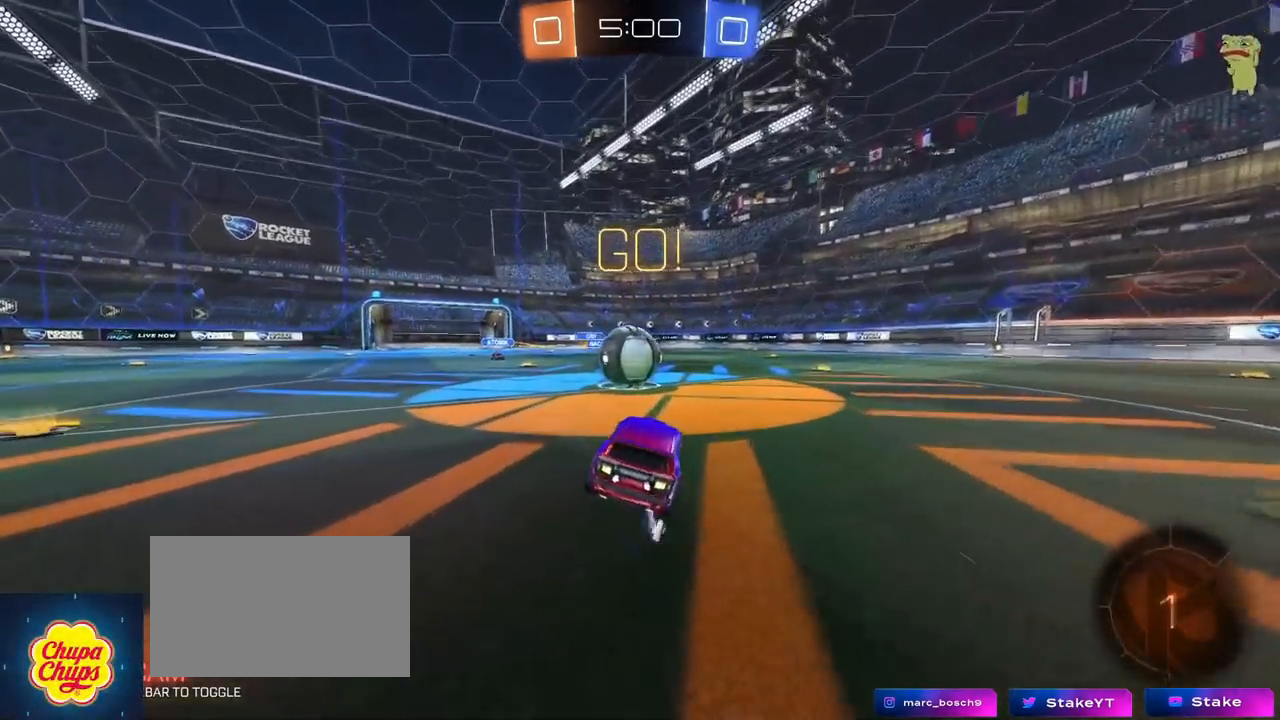
{"keys": ["a", "shift"], "mouse": [], "mouse_move": "up-left", "events": [[117, "d", "down"], [167, "mouse_right", "down"], [200, "a", "down"], [200, "d", "up"], [200, "shift", "down"], [450, "mouse_right", "up"]]}
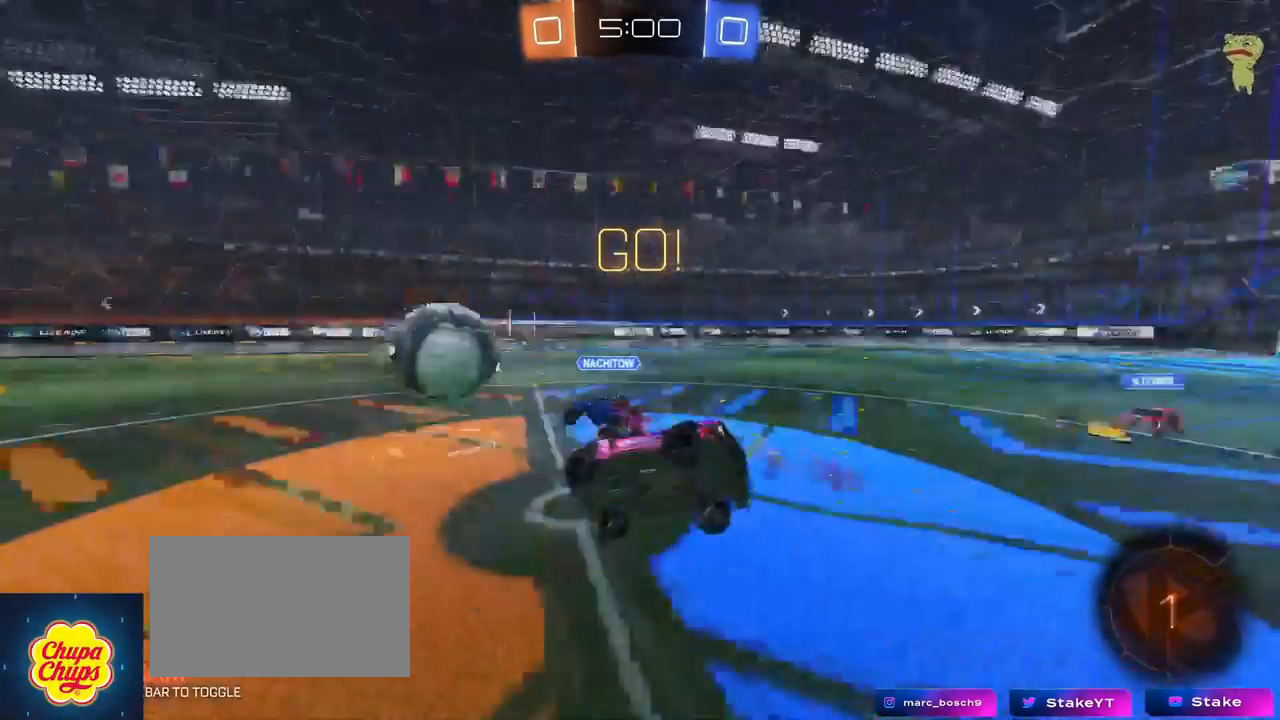
{"keys": [], "mouse": [], "mouse_move": "still", "events": [[367, "shift", "up"], [501, "a", "up"]]}
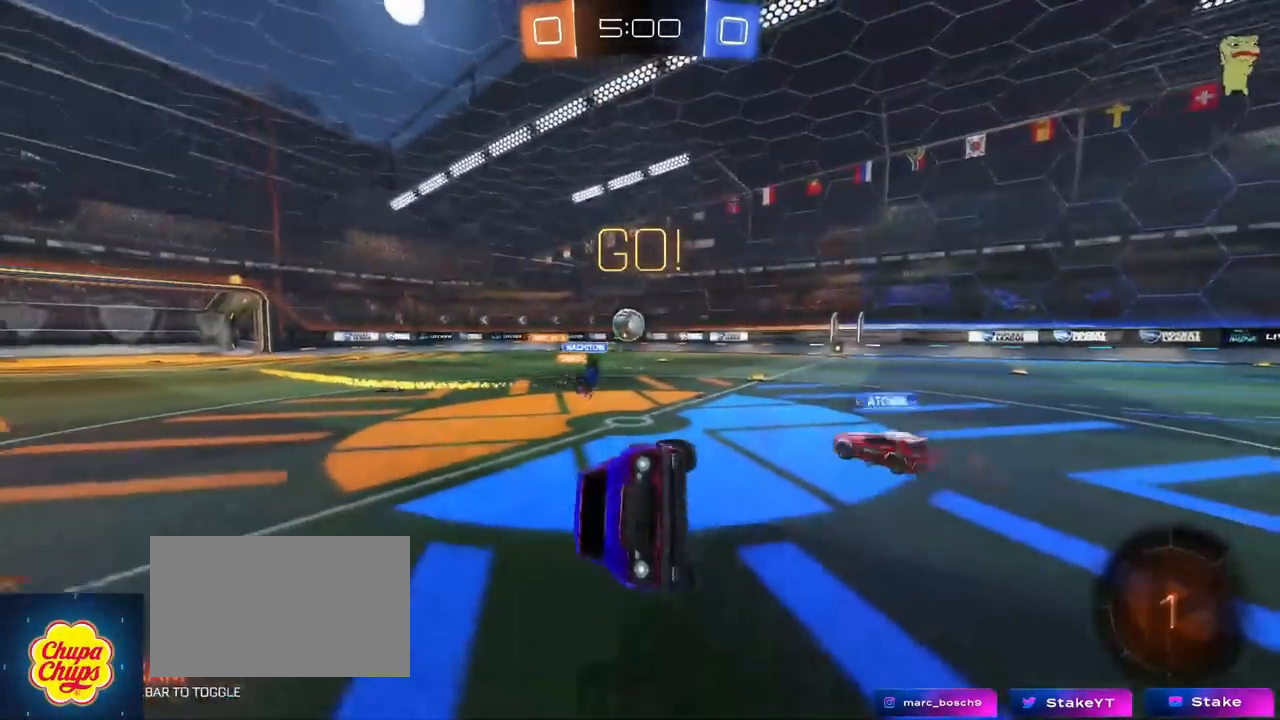
{"keys": ["d", "w"], "mouse": [], "mouse_move": "still", "events": [[100, "d", "down"], [200, "w", "down"]]}
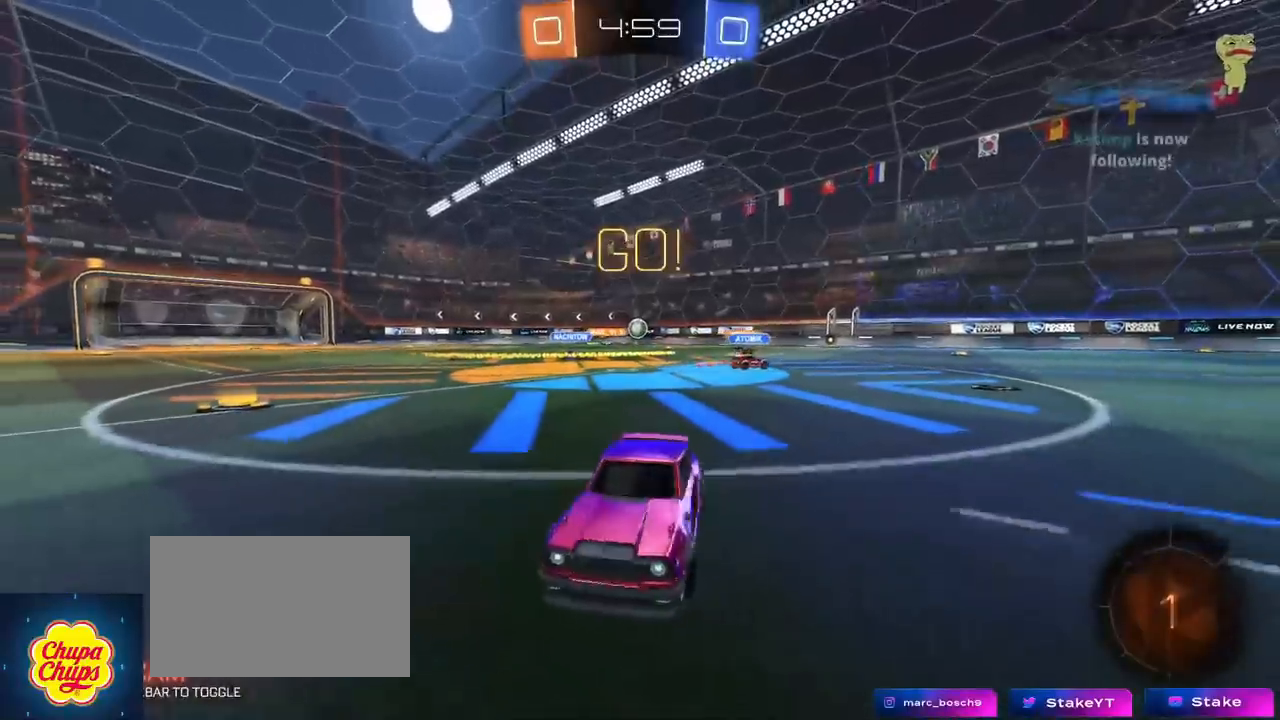
{"keys": ["w"], "mouse": ["right"], "mouse_move": "down-left", "events": [[301, "d", "up"], [301, "mouse_right", "down"], [401, "mouse_right", "up"], [451, "mouse_right", "down"]]}
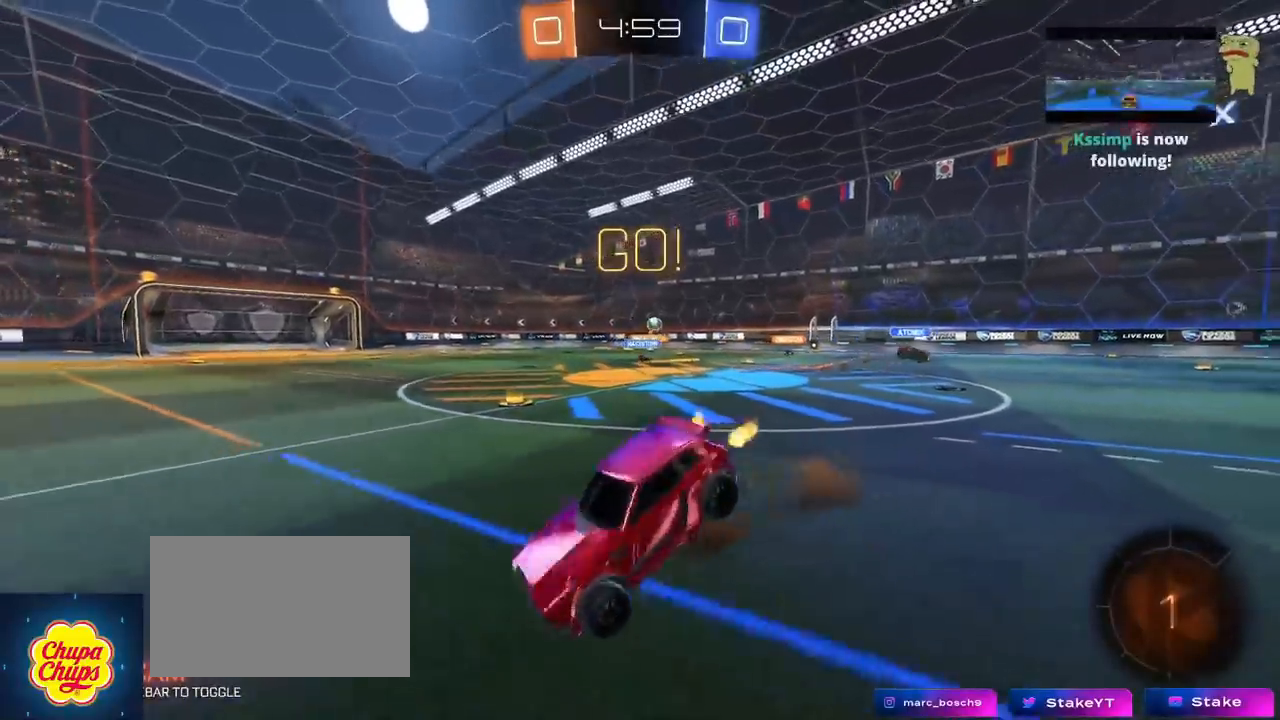
{"keys": ["a"], "mouse": [], "mouse_move": "still", "events": [[133, "mouse_right", "up"], [133, "space", "down"], [317, "space", "up"], [367, "w", "up"], [417, "a", "down"]]}
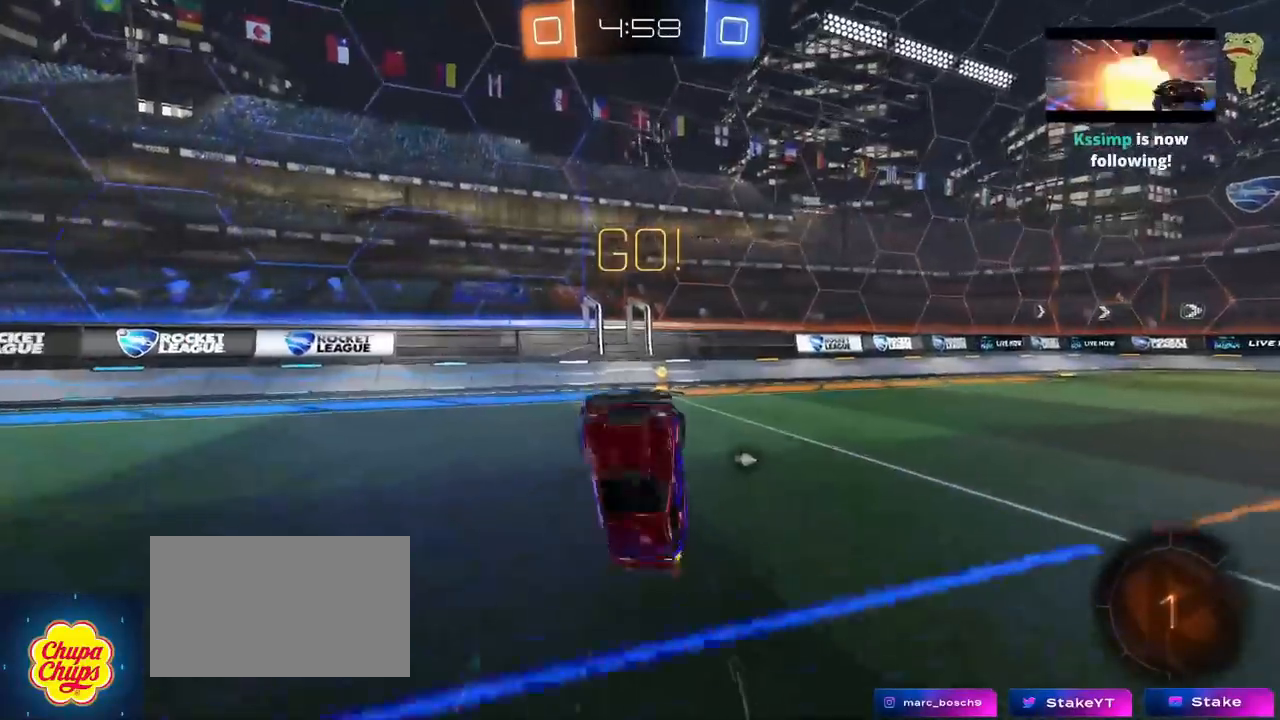
{"keys": ["w"], "mouse": [], "mouse_move": "still", "events": [[50, "a", "up"], [100, "d", "down"], [100, "space", "down"], [201, "space", "up"], [251, "d", "up"], [434, "w", "down"]]}
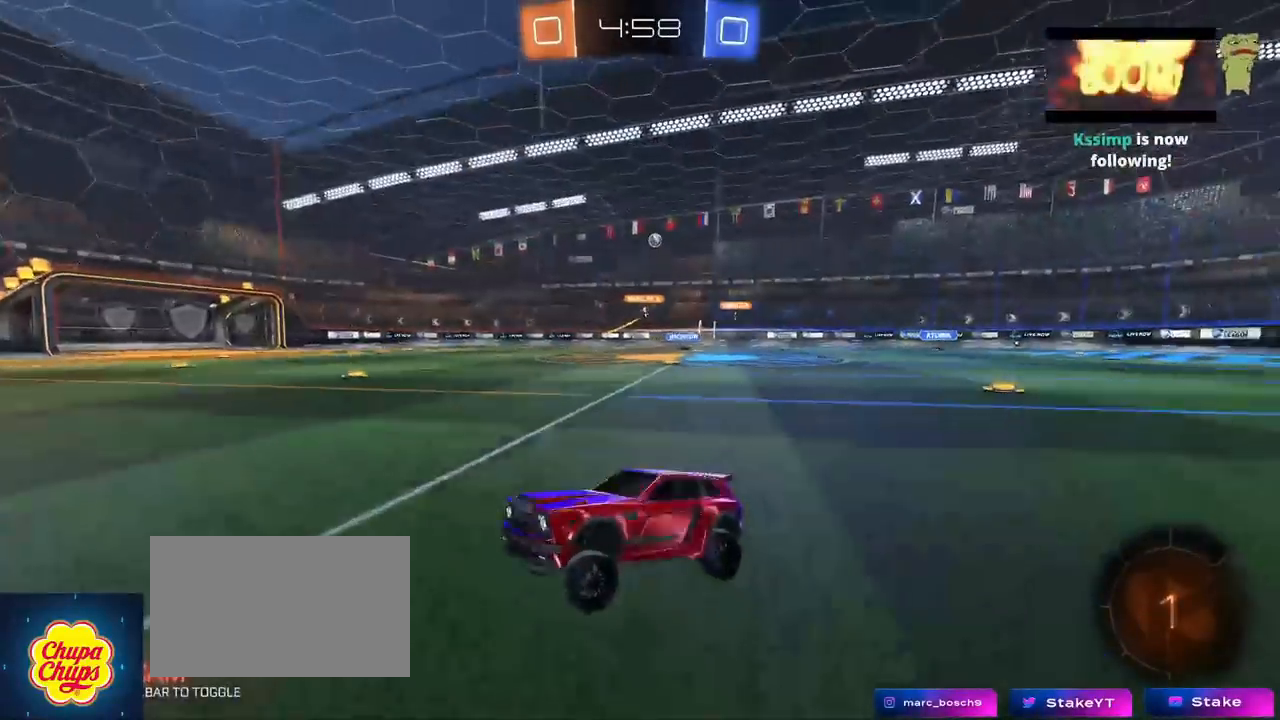
{"keys": ["d", "w"], "mouse": [], "mouse_move": "still", "events": [[34, "d", "down"], [84, "shift", "down"], [234, "shift", "up"]]}
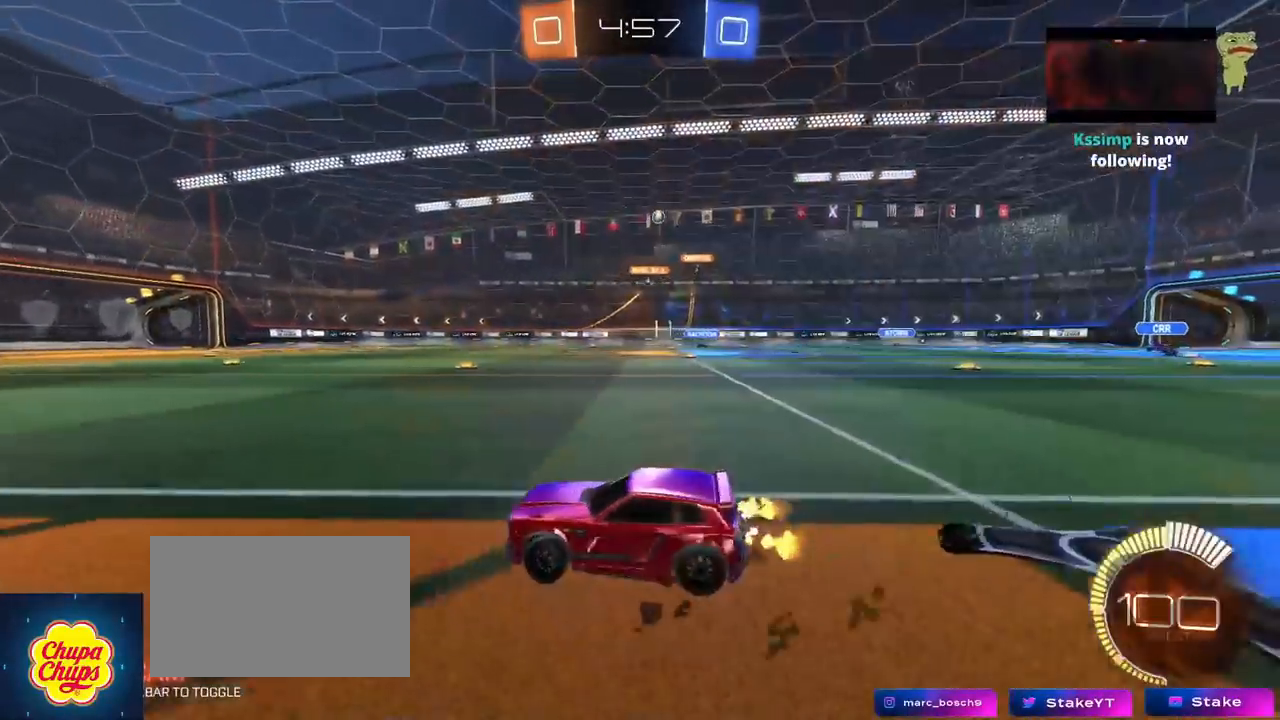
{"keys": ["w"], "mouse": [], "mouse_move": "still", "events": [[483, "d", "up"]]}
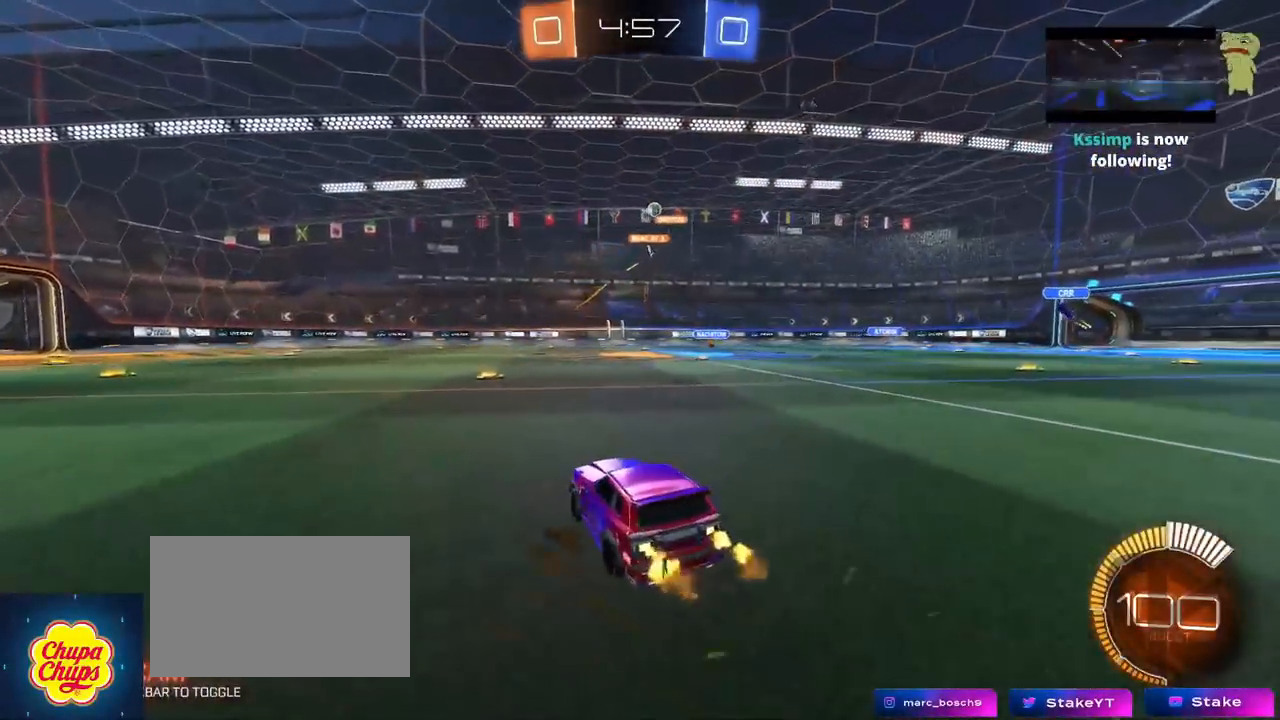
{"keys": ["d", "w"], "mouse": [], "mouse_move": "still", "events": [[167, "d", "down"]]}